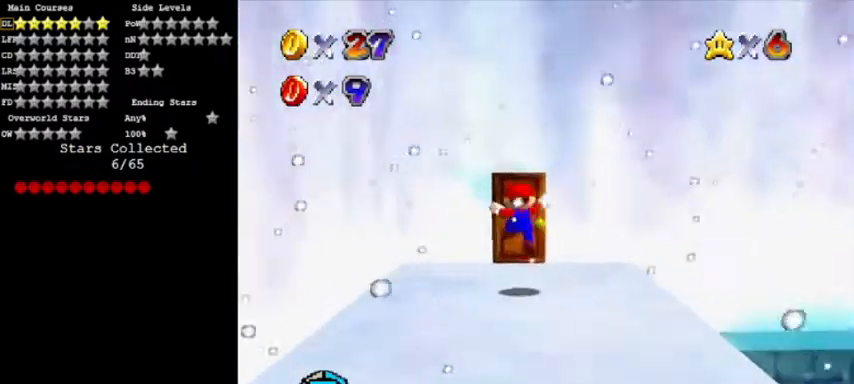
Gameplay with a controller (Nintendo layout); each line is a JSON object with the inputs held at the frame after it. "events" lists button and stick changes between this image and that frame as [ms after this image, input, new state], when the widget could be followed in between. Not read: L3 R3 left_stick.
{"buttons": [], "events": []}
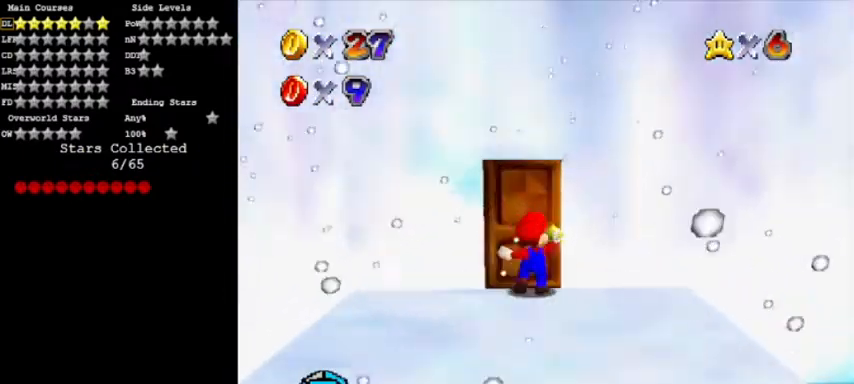
{"buttons": [], "events": []}
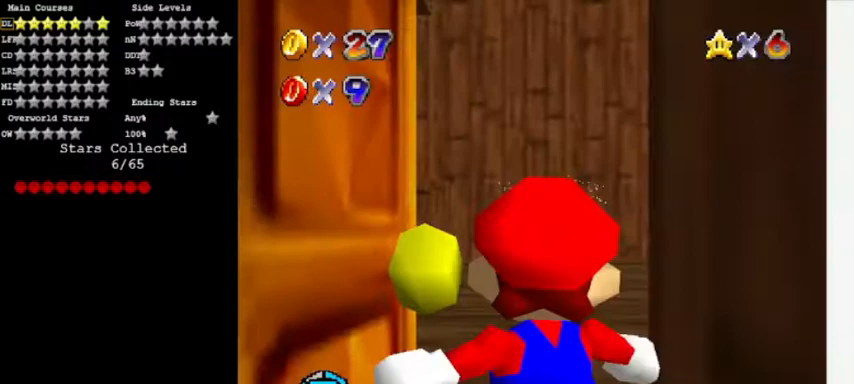
{"buttons": ["A"], "events": [[167, "A", "down"]]}
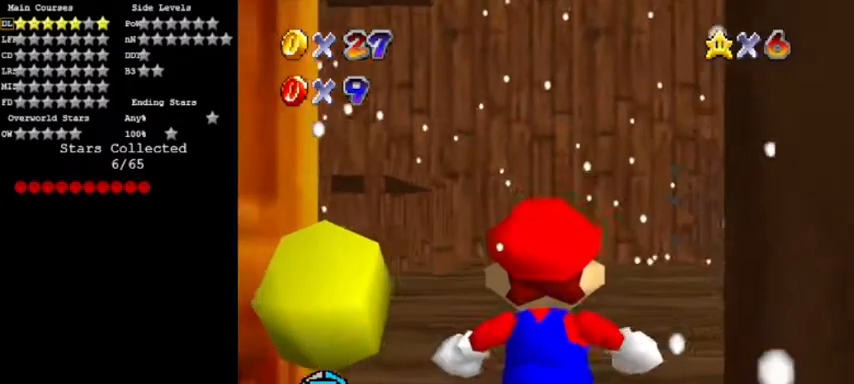
{"buttons": ["A"], "events": []}
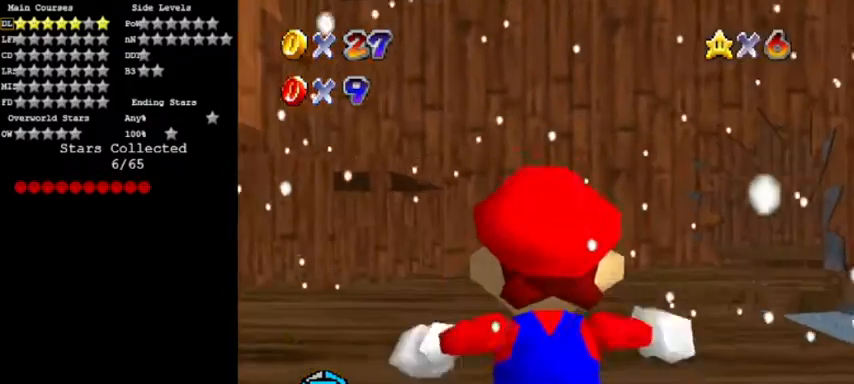
{"buttons": ["A"], "events": [[200, "B", "down"], [434, "B", "up"]]}